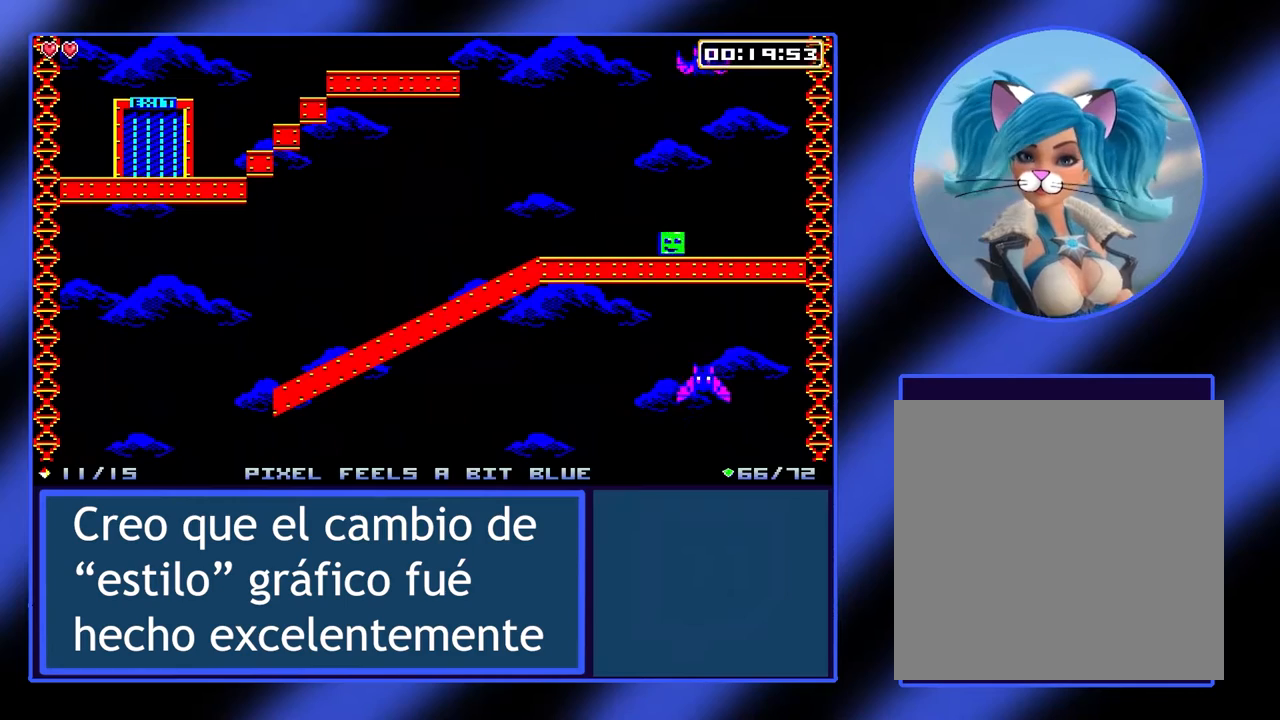
Gameplay with a controller (Xbox layout); each line is a JSON object with the inputs held at the frame after it. "events" lists button and stick changes between this image and that frame as [ms after this image, input, new state], when the widget could be followed in between. Not read: L3 R3 TOUCHPAD other_buttons right_stick.
{"buttons": ["A"], "left_stick": "center", "events": [[267, "left_stick", "center"], [500, "A", "down"]]}
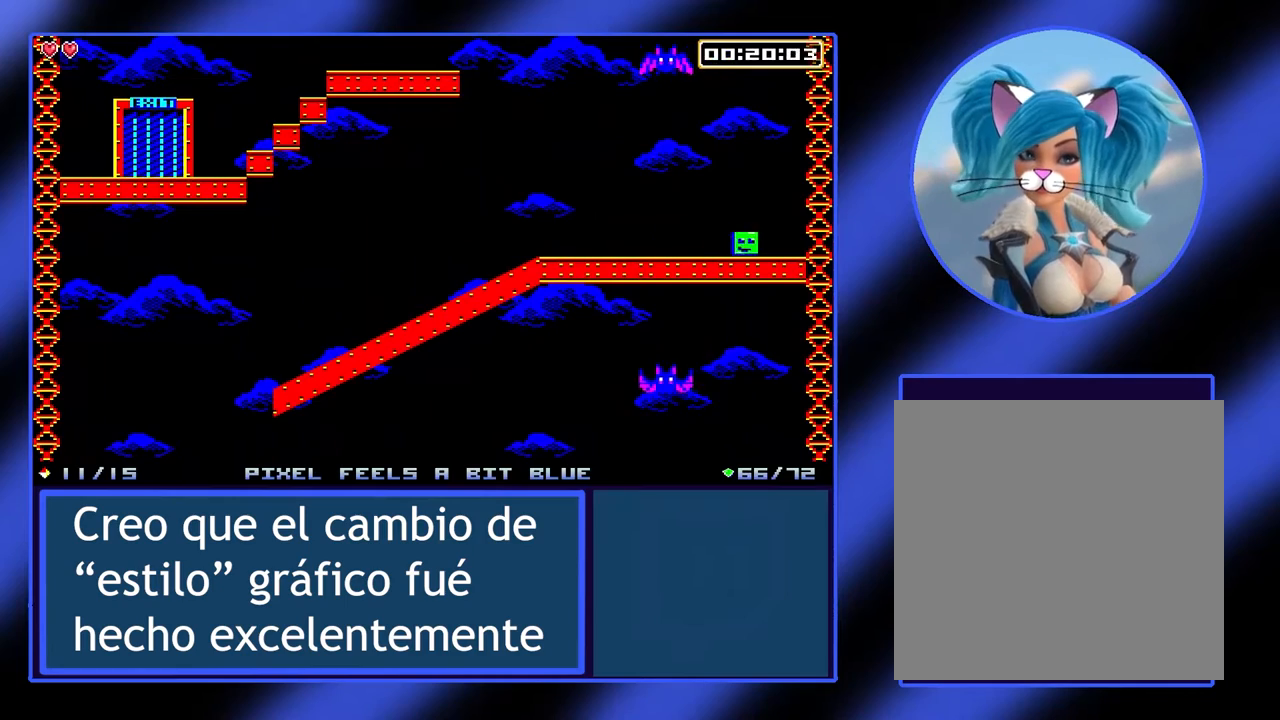
{"buttons": [], "left_stick": "center", "events": [[167, "A", "up"], [233, "A", "down"], [267, "left_stick", "right"], [433, "A", "up"], [433, "left_stick", "center"]]}
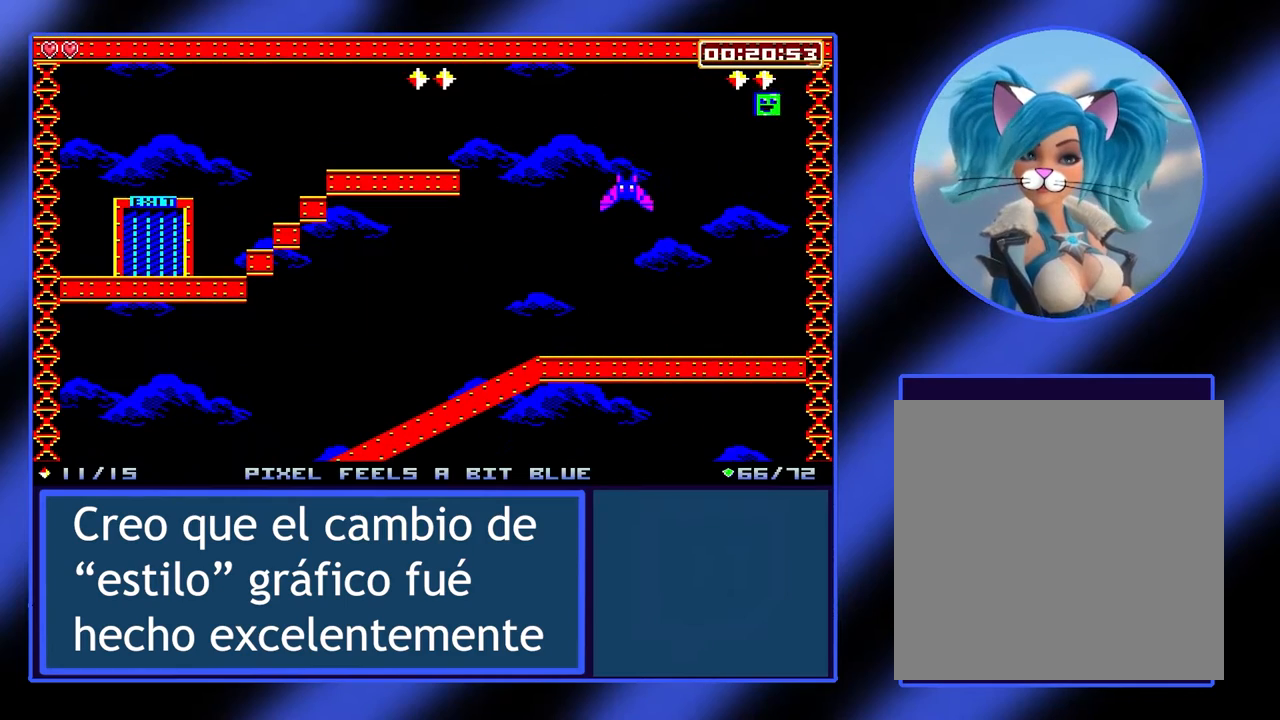
{"buttons": [], "left_stick": "center", "events": [[300, "left_stick", "left"], [400, "left_stick", "center"]]}
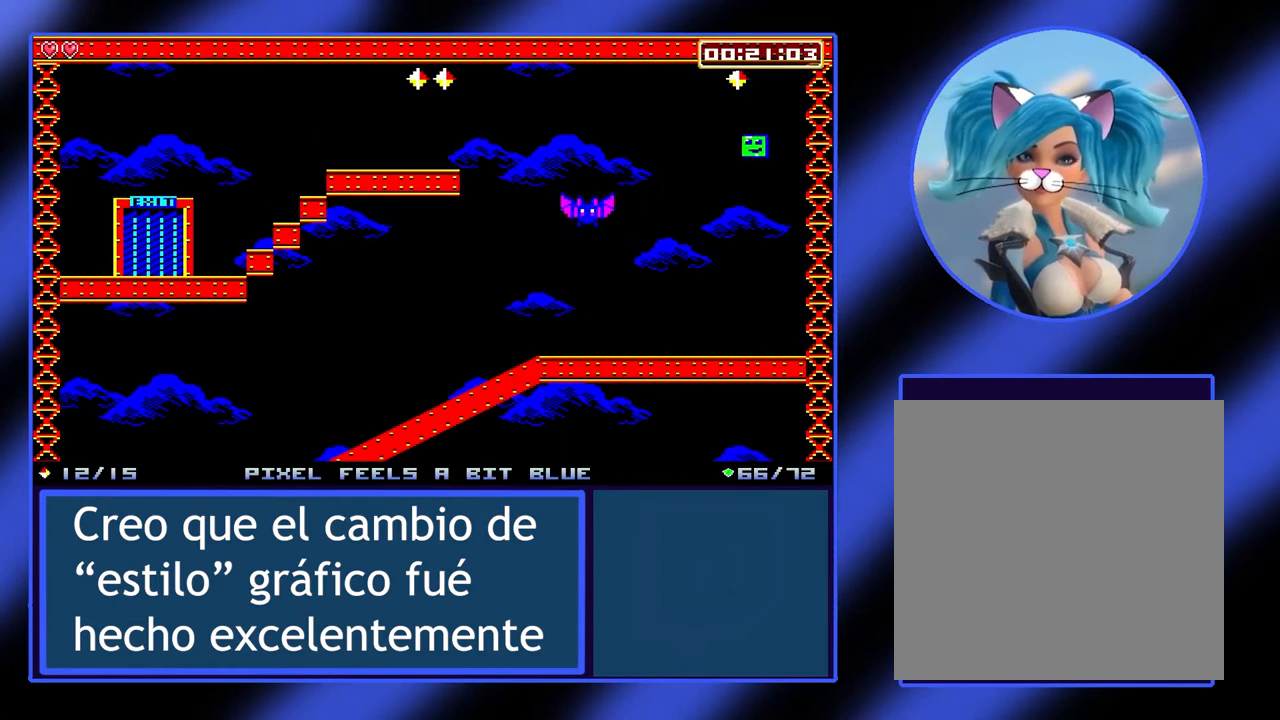
{"buttons": ["A"], "left_stick": "center", "events": [[467, "A", "down"]]}
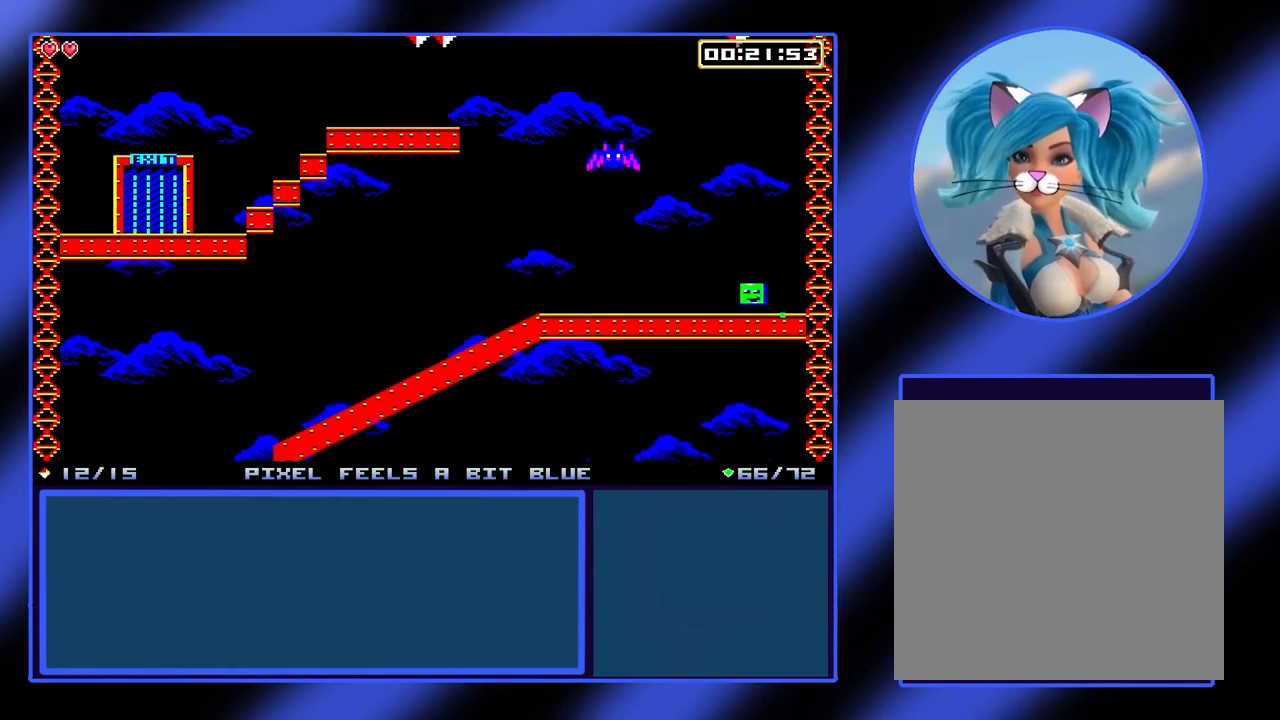
{"buttons": [], "left_stick": "center", "events": [[67, "A", "up"], [133, "A", "down"], [367, "A", "up"]]}
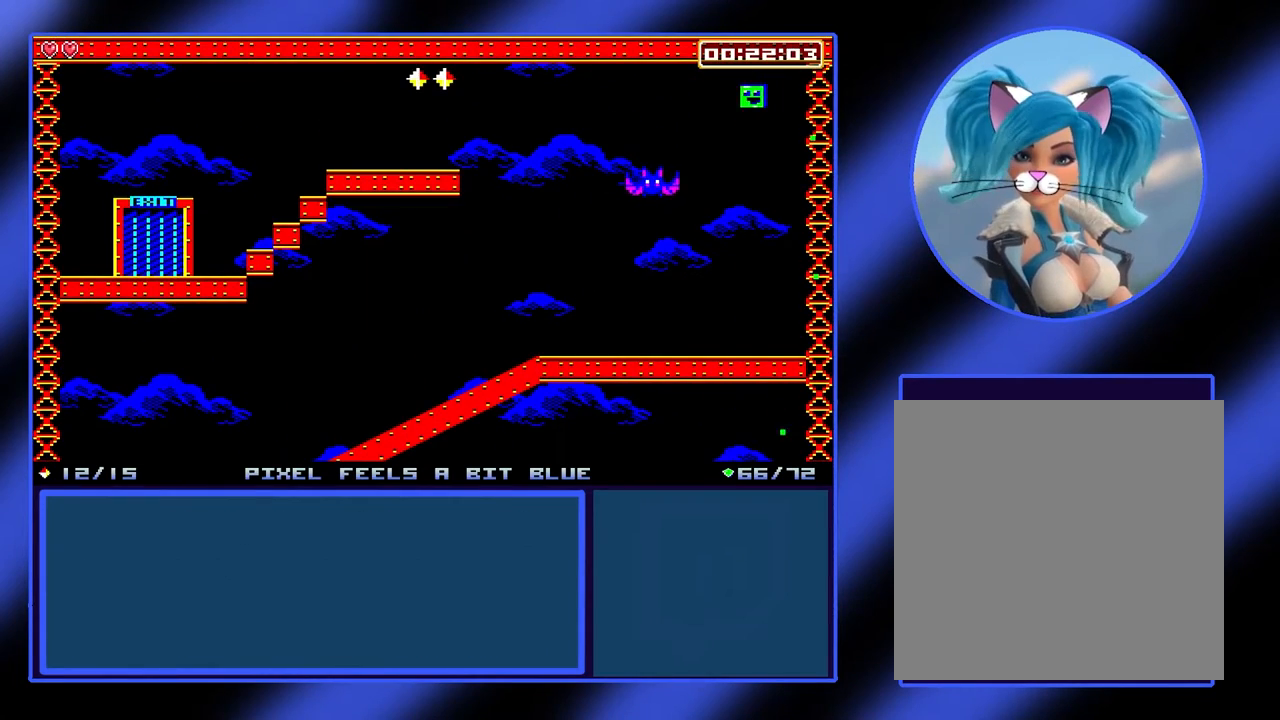
{"buttons": [], "left_stick": "left", "events": [[200, "left_stick", "right"], [400, "left_stick", "center"], [500, "left_stick", "left"]]}
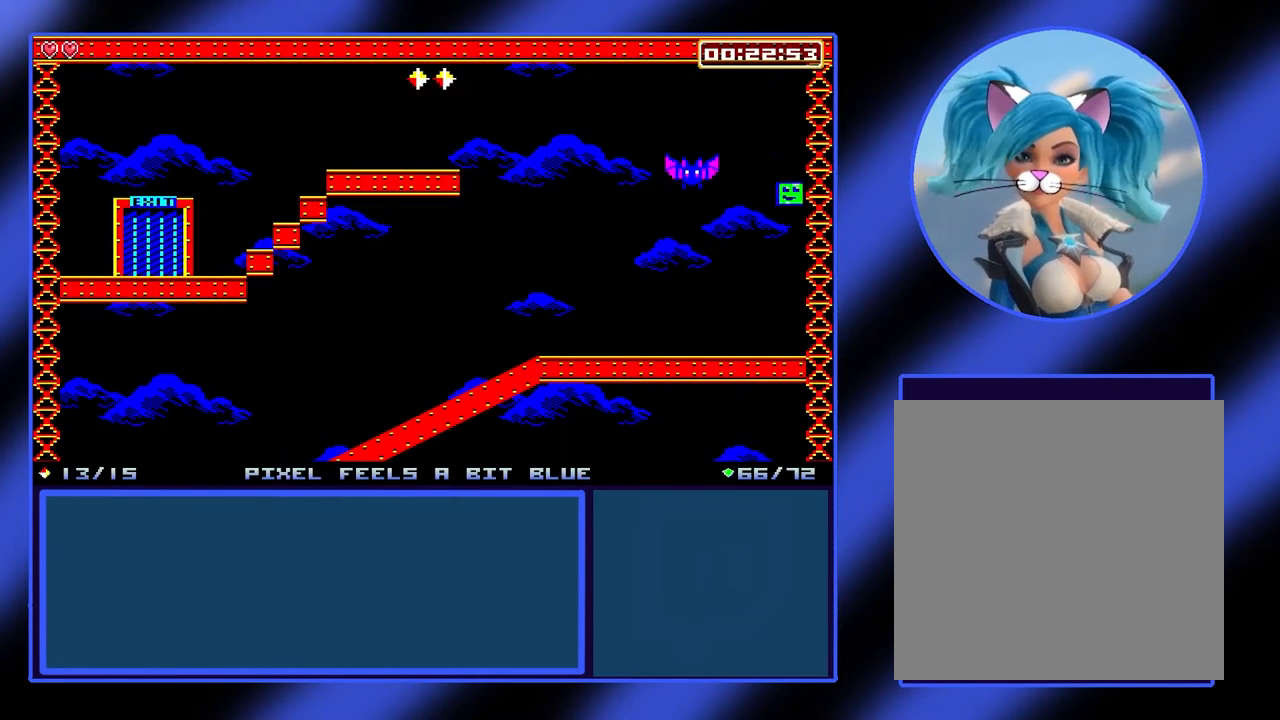
{"buttons": [], "left_stick": "left", "events": []}
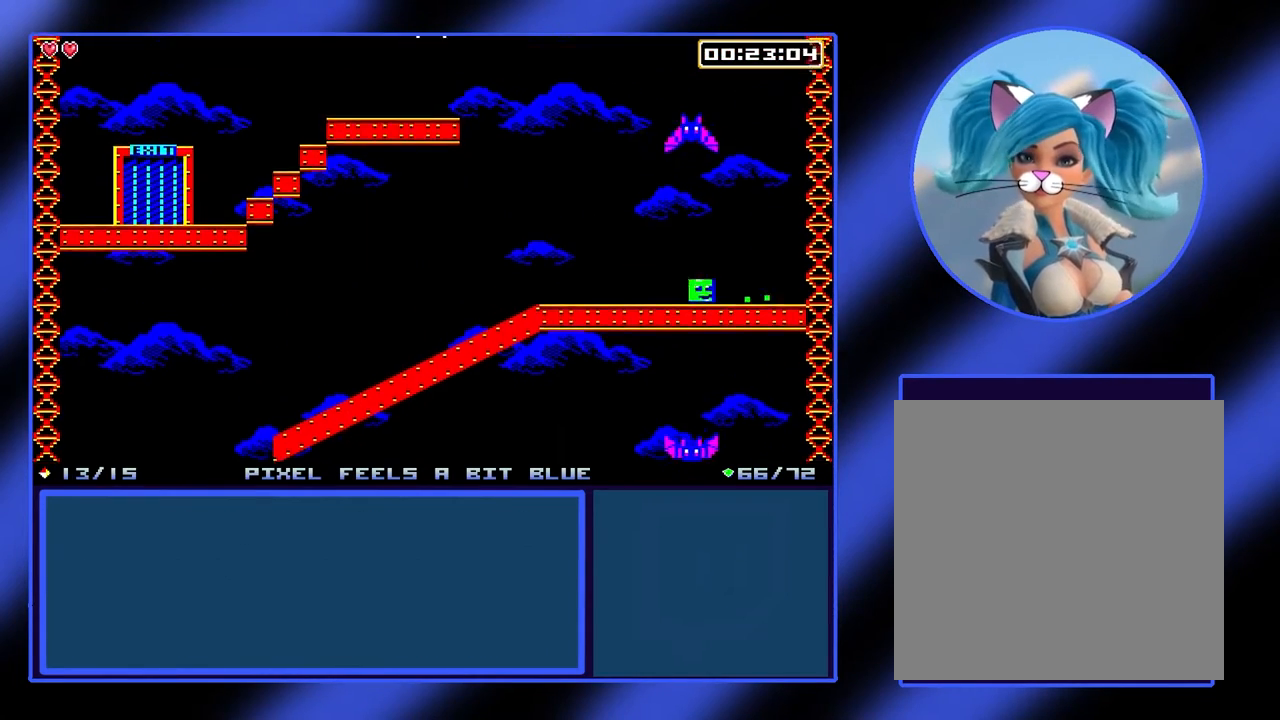
{"buttons": ["A"], "left_stick": "left", "events": [[400, "A", "down"]]}
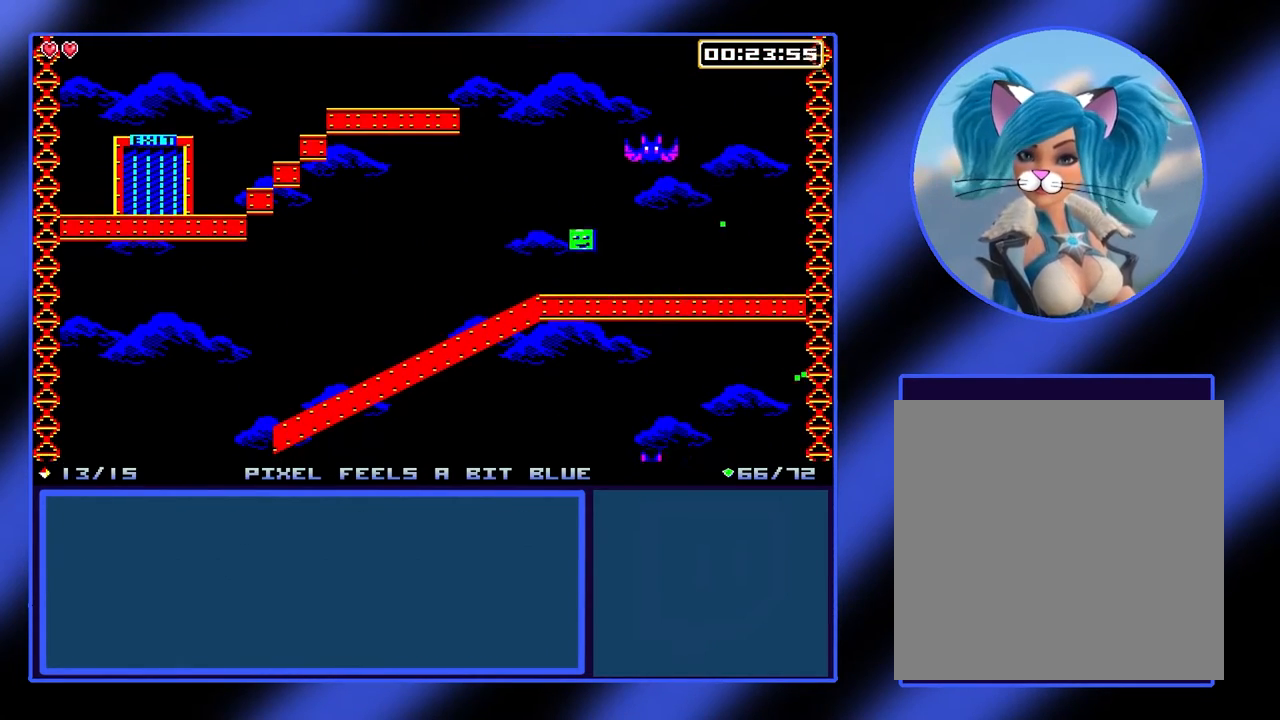
{"buttons": ["A"], "left_stick": "left", "events": [[100, "A", "up"], [233, "A", "down"]]}
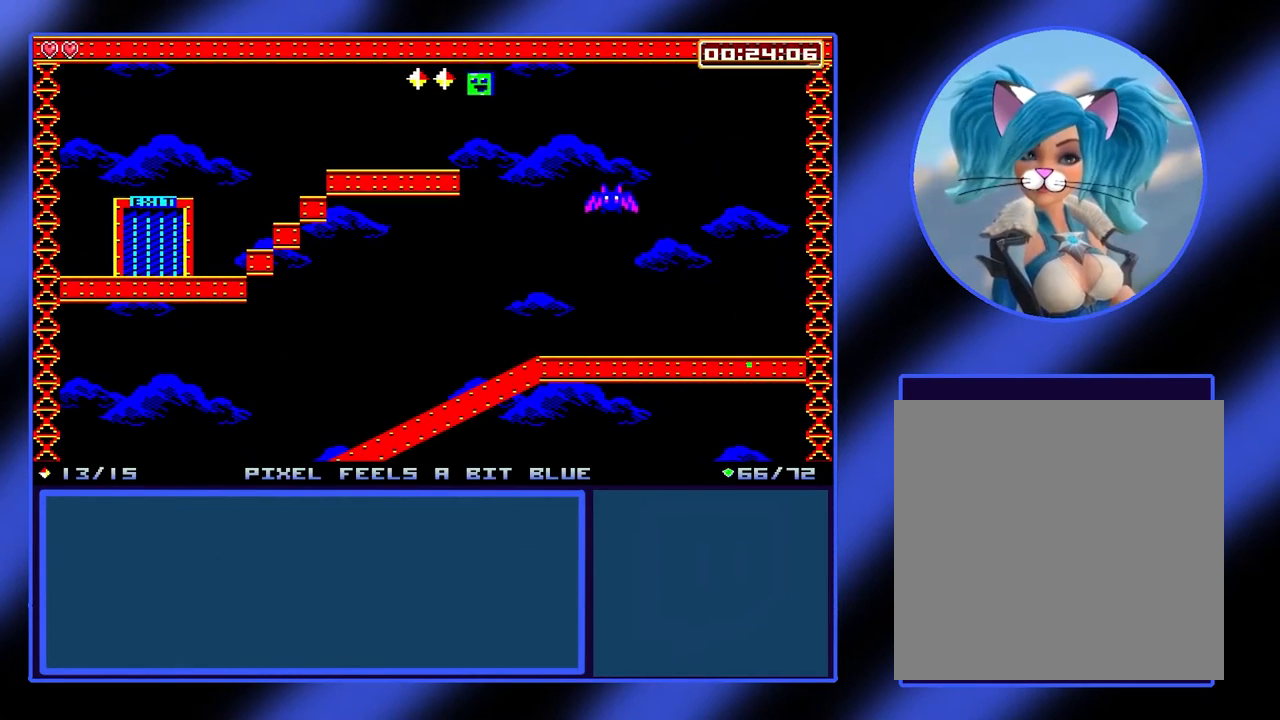
{"buttons": [], "left_stick": "left", "events": [[133, "A", "up"]]}
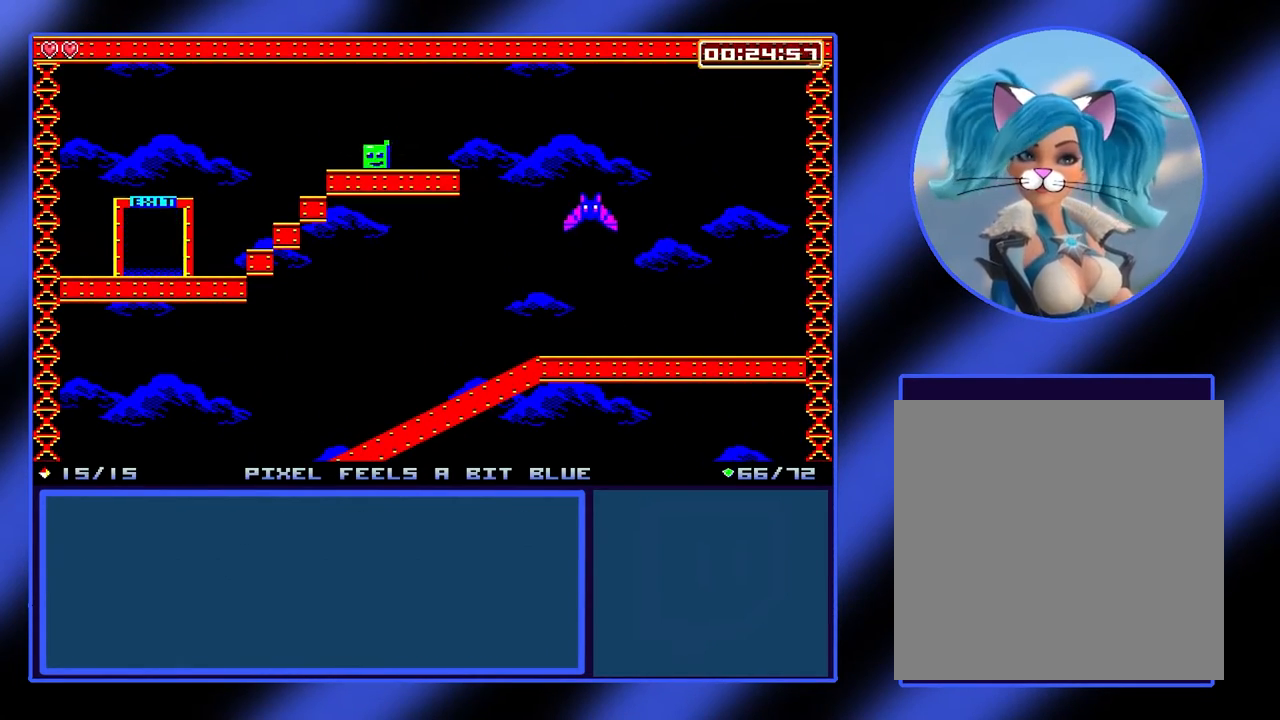
{"buttons": [], "left_stick": "left", "events": []}
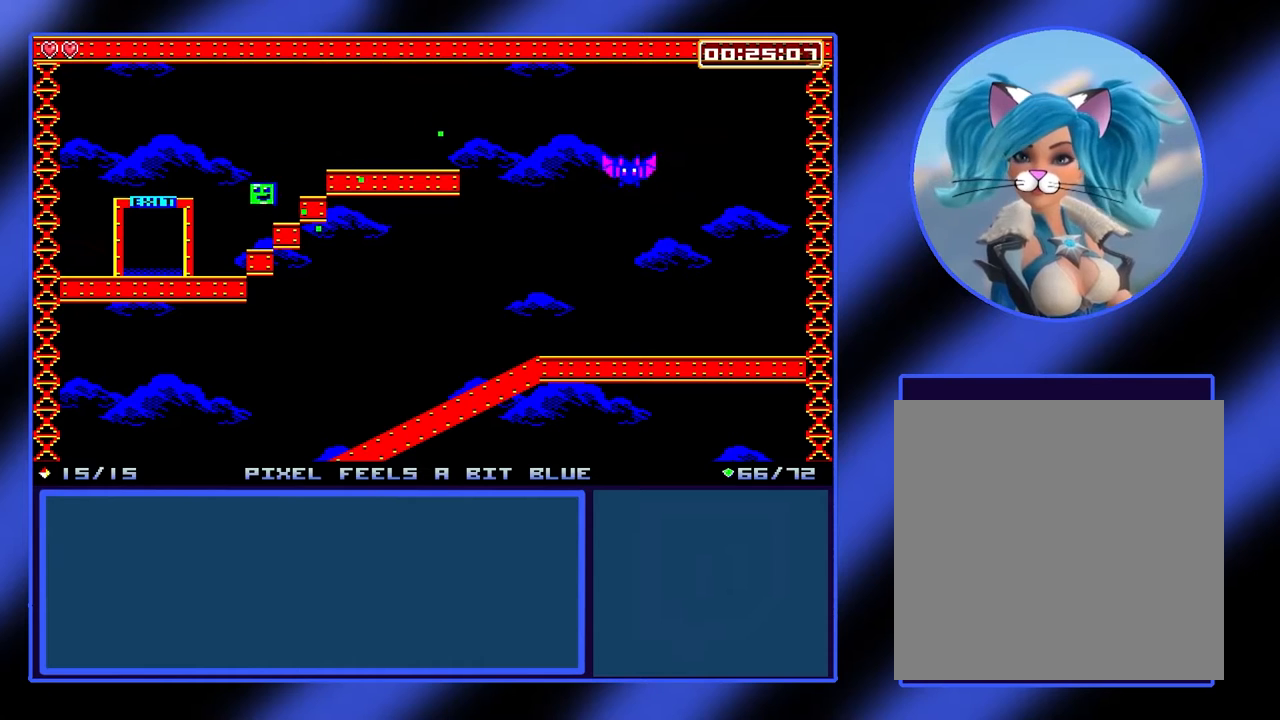
{"buttons": [], "left_stick": "left", "events": []}
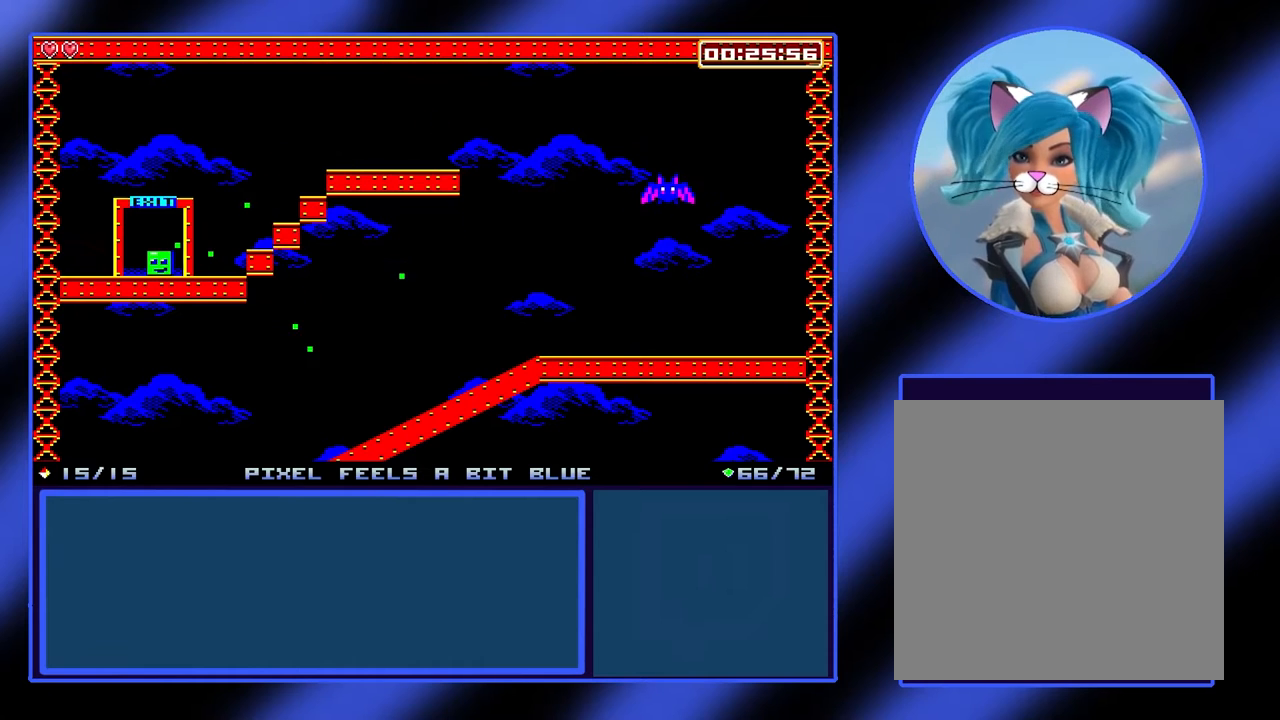
{"buttons": [], "left_stick": "center", "events": [[200, "left_stick", "center"]]}
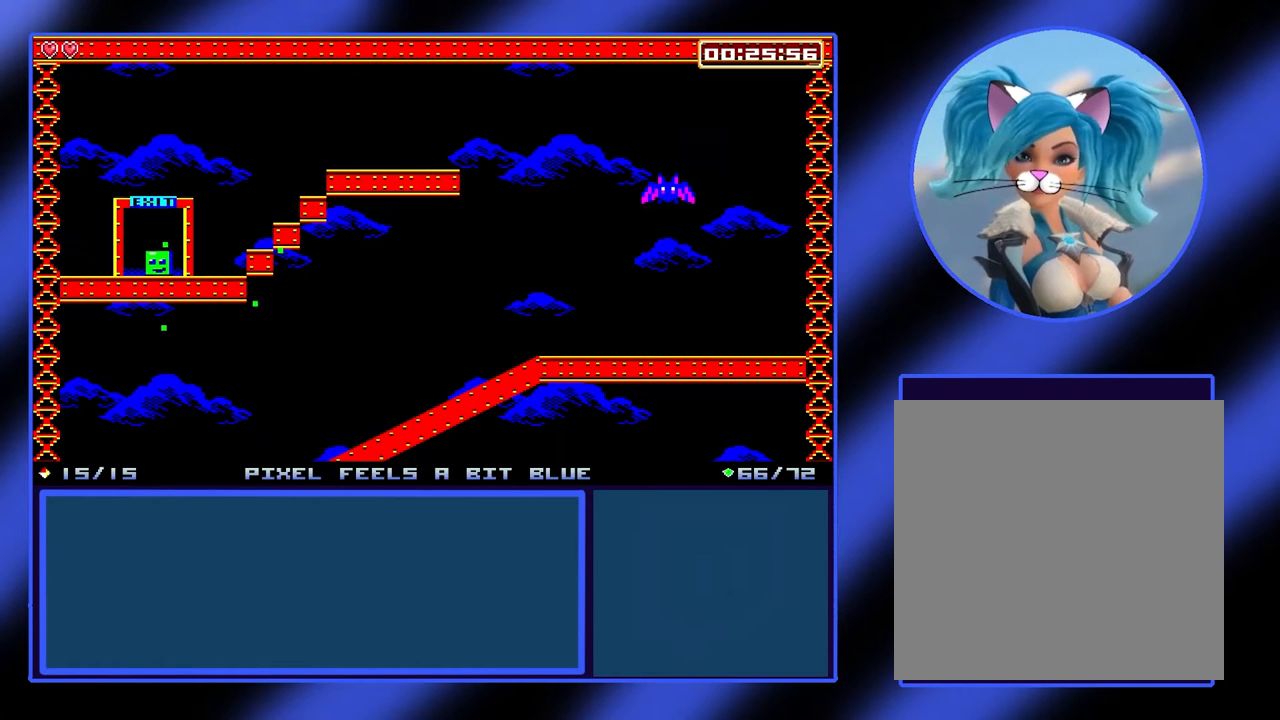
{"buttons": [], "left_stick": "center", "events": []}
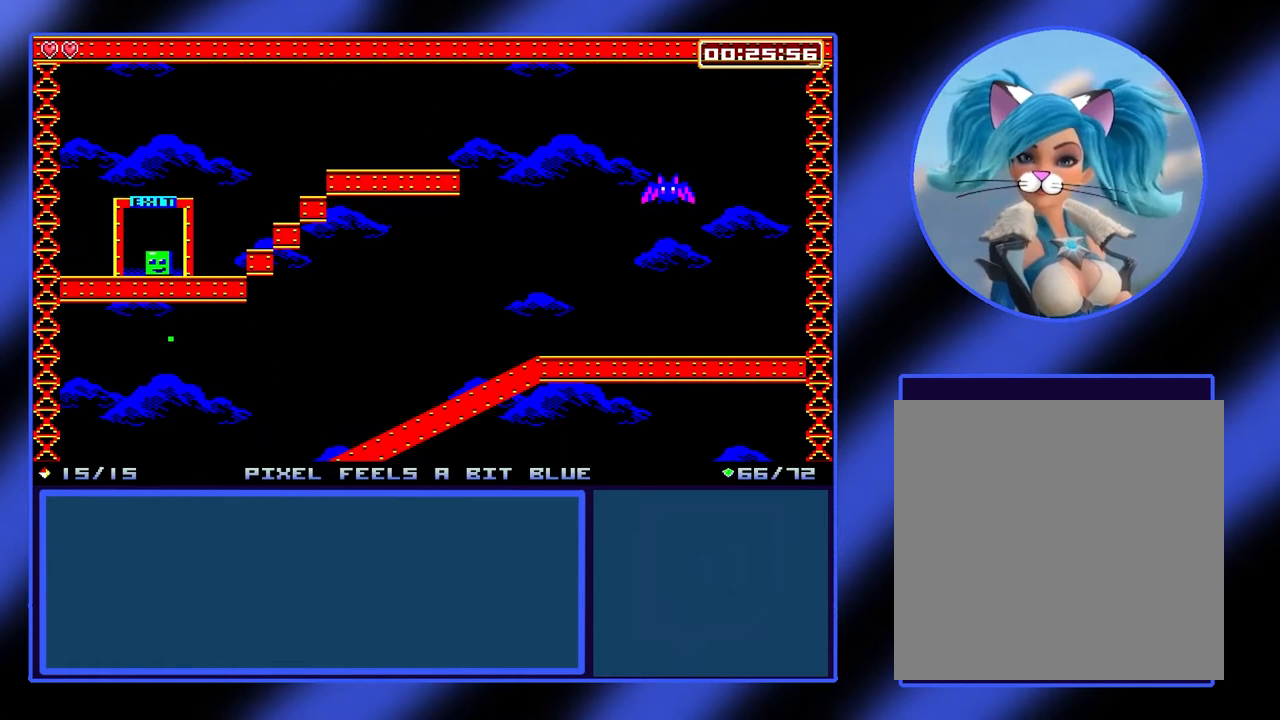
{"buttons": [], "left_stick": "center", "events": []}
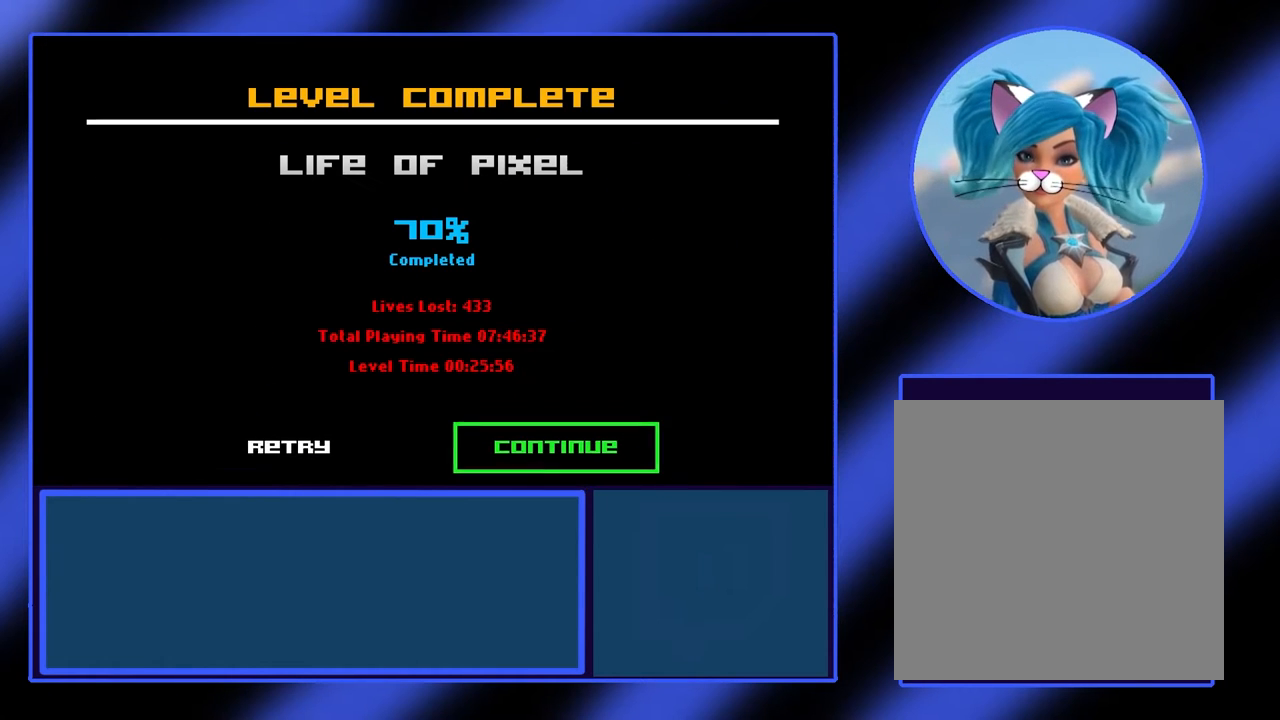
{"buttons": [], "left_stick": "center", "events": []}
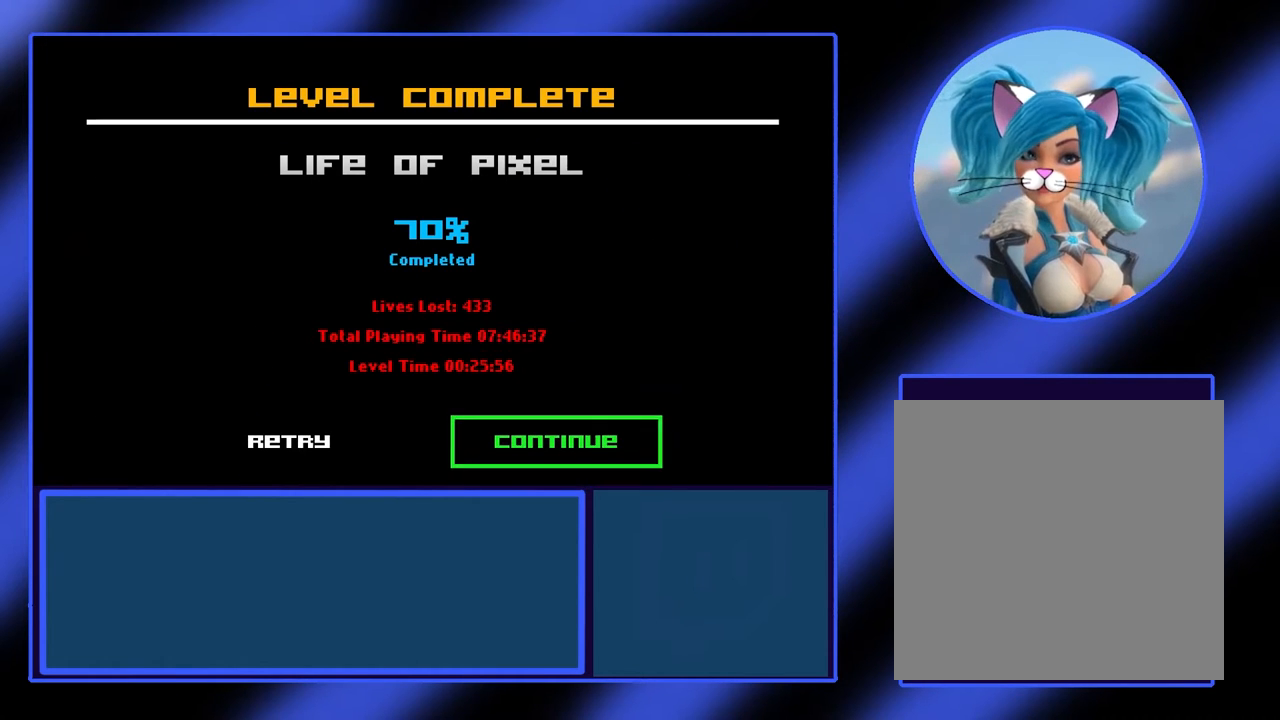
{"buttons": [], "left_stick": "center", "events": [[33, "A", "down"], [167, "A", "up"]]}
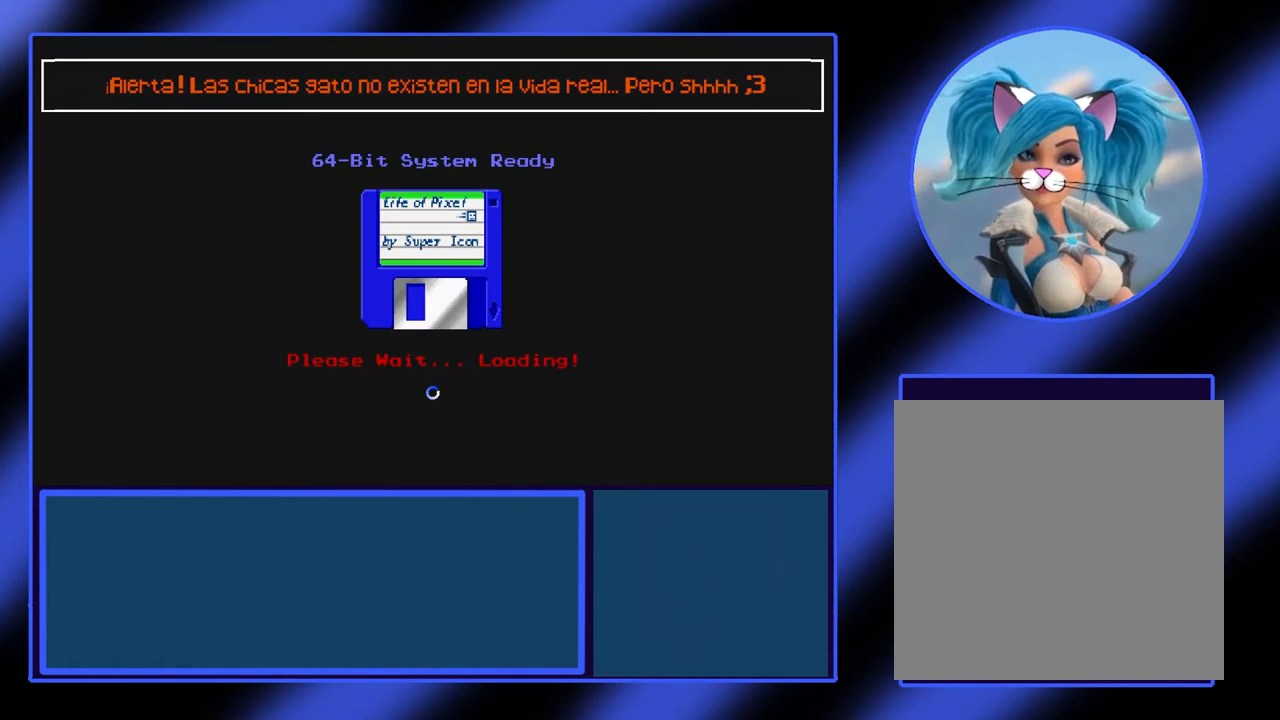
{"buttons": [], "left_stick": "center", "events": []}
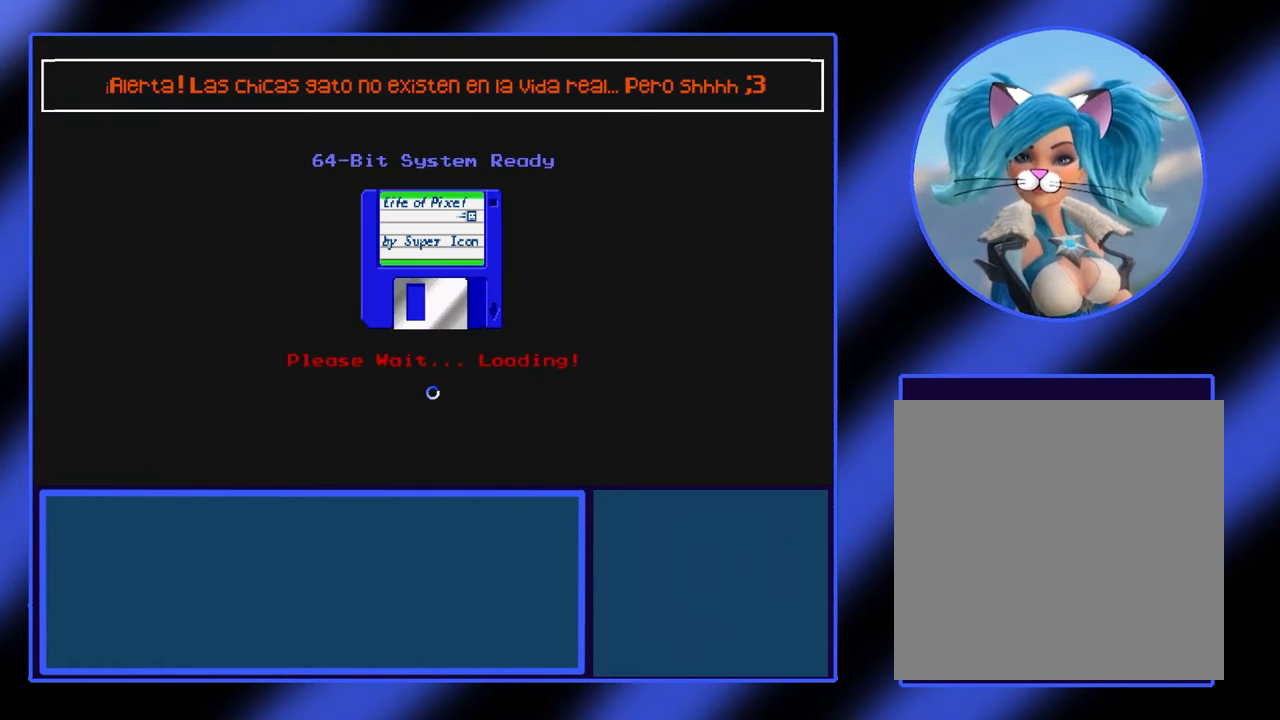
{"buttons": [], "left_stick": "center", "events": []}
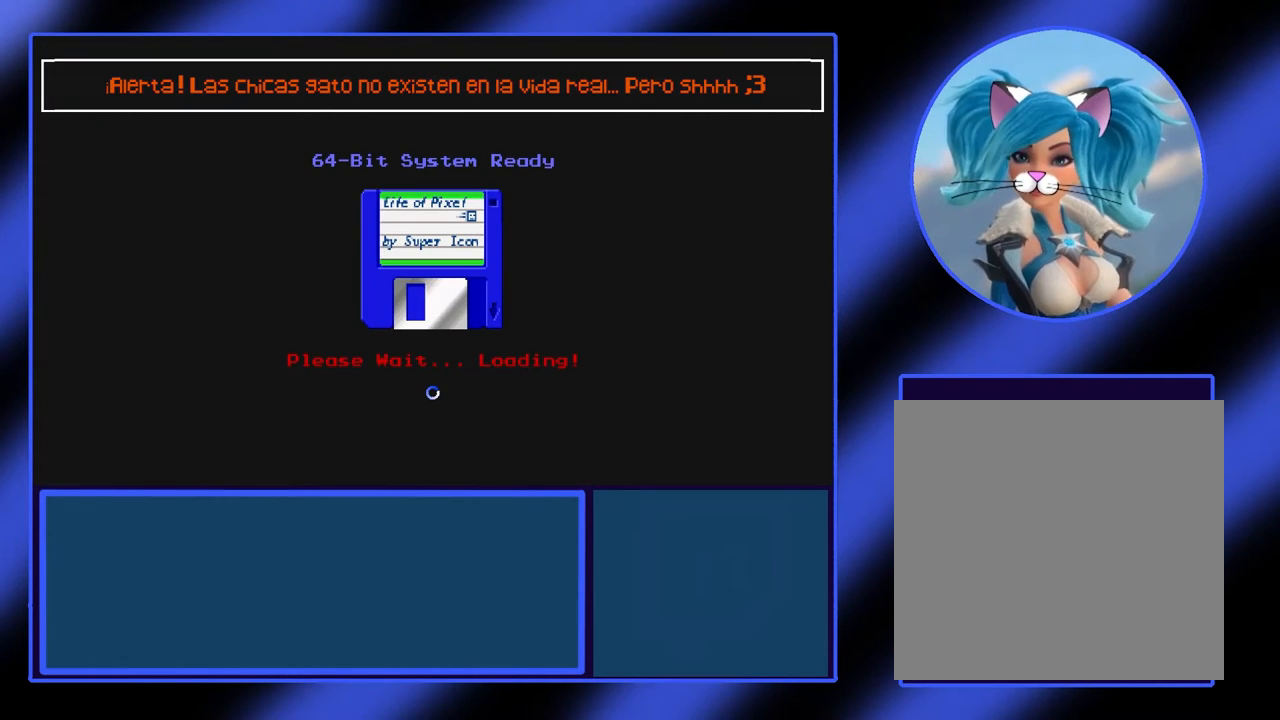
{"buttons": [], "left_stick": "center", "events": []}
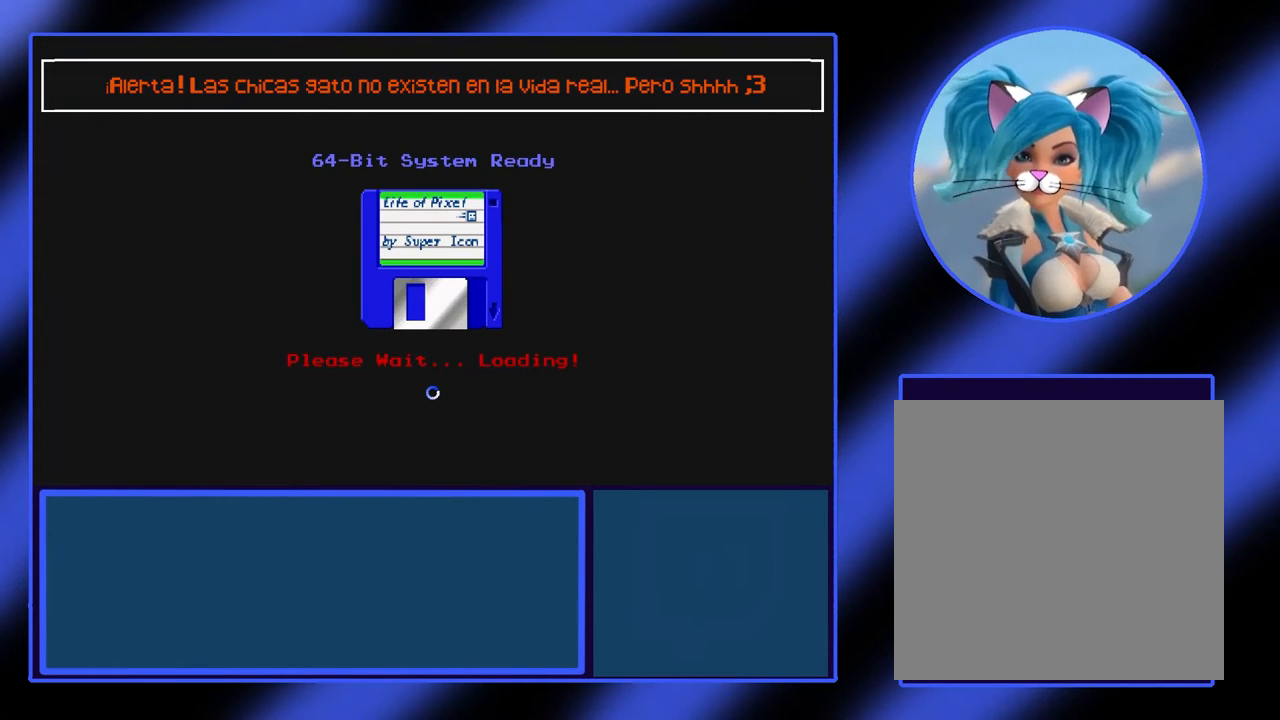
{"buttons": [], "left_stick": "center", "events": []}
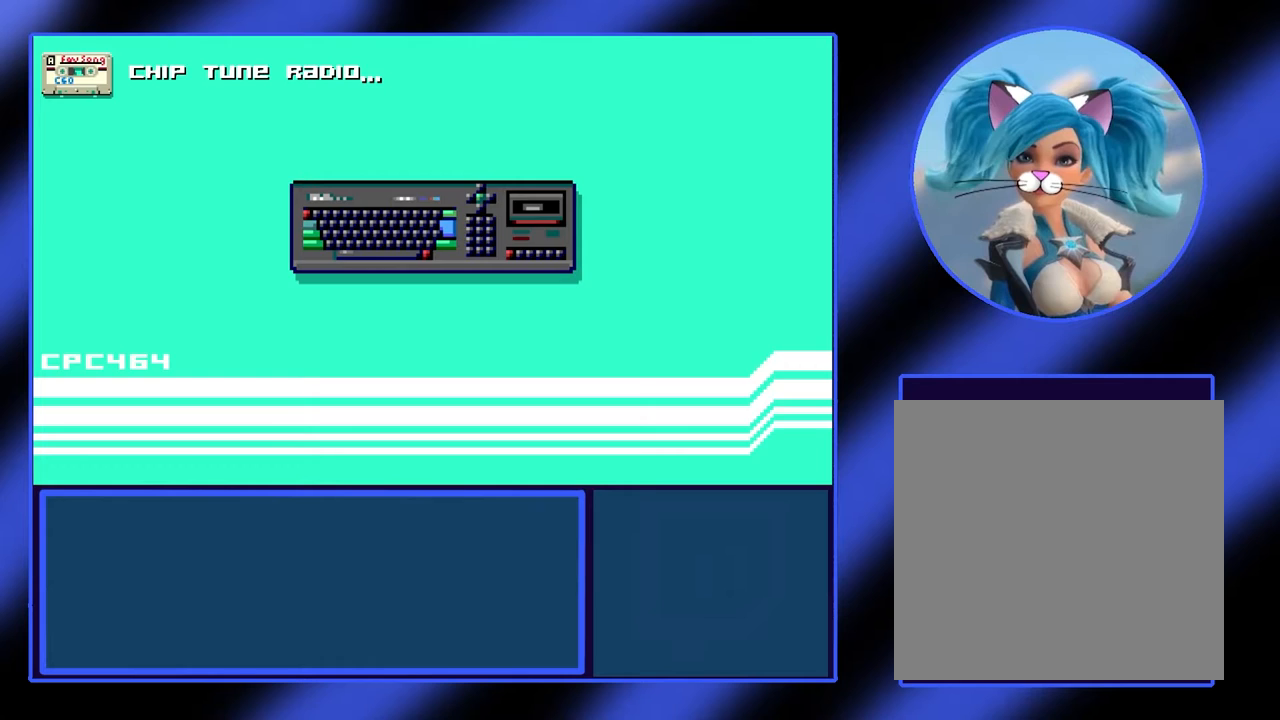
{"buttons": [], "left_stick": "center", "events": [[267, "A", "down"], [400, "A", "up"]]}